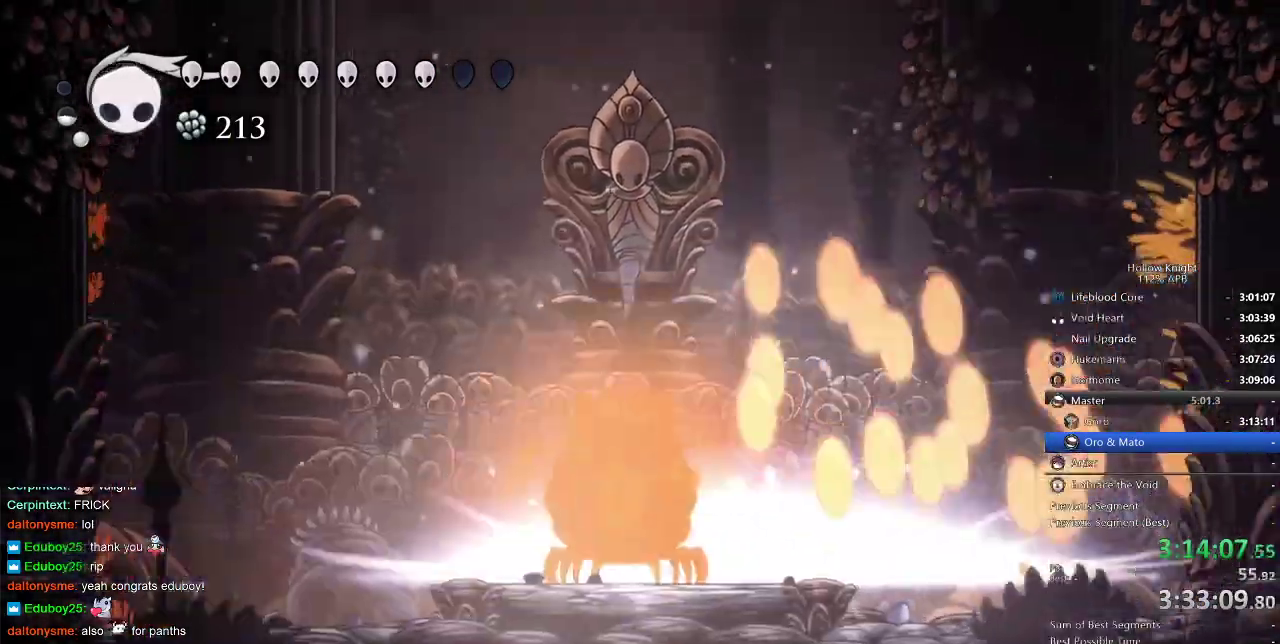
Gameplay with keyboard; each line is a JSON object with the keys held at the frame after it. "events" lists presses ("down") and releases ("up") of "cdash", "dash", "dnail", "down", "heal", "inv", "jump", "left", "nail", "right", "spell" and "up" between this image and that frame as [ms after this image, input, new state], when the widget could be followed in between. No other keys are recorded. Mouse input is not recorded. Key names are as the overlay labels them; some are game actions (e.g. jump) rather than physical keys.
{"keys": [], "events": []}
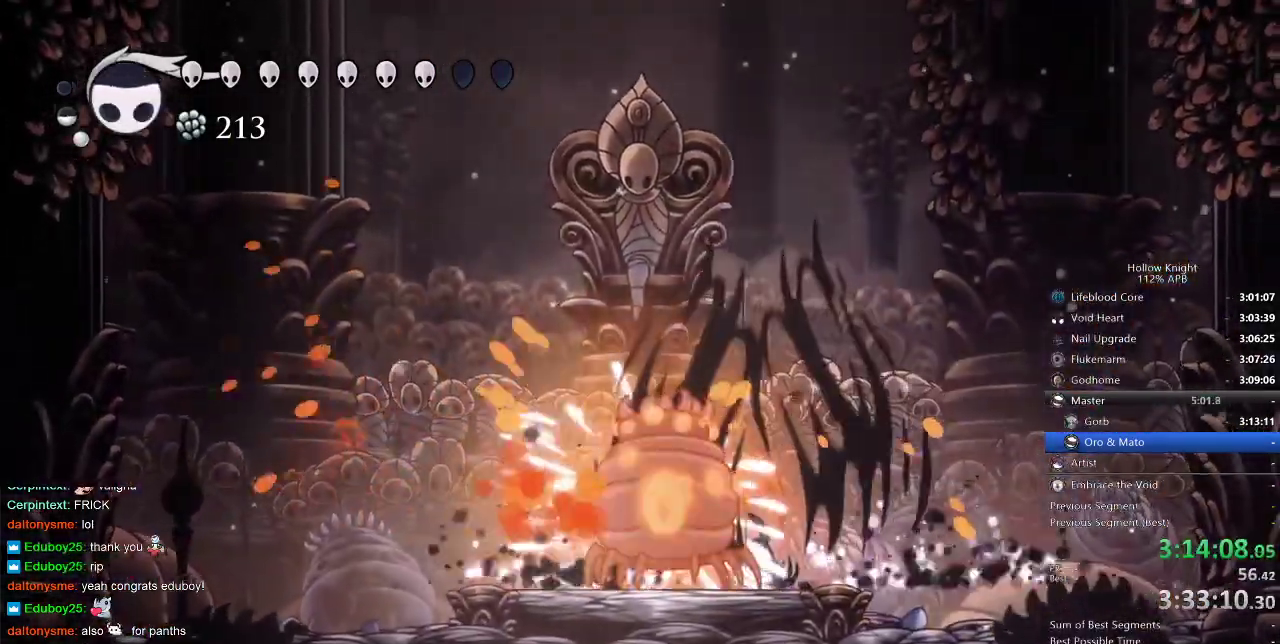
{"keys": ["dash", "left"], "events": [[150, "nail", "down"], [250, "nail", "up"], [400, "left", "down"], [433, "dash", "down"]]}
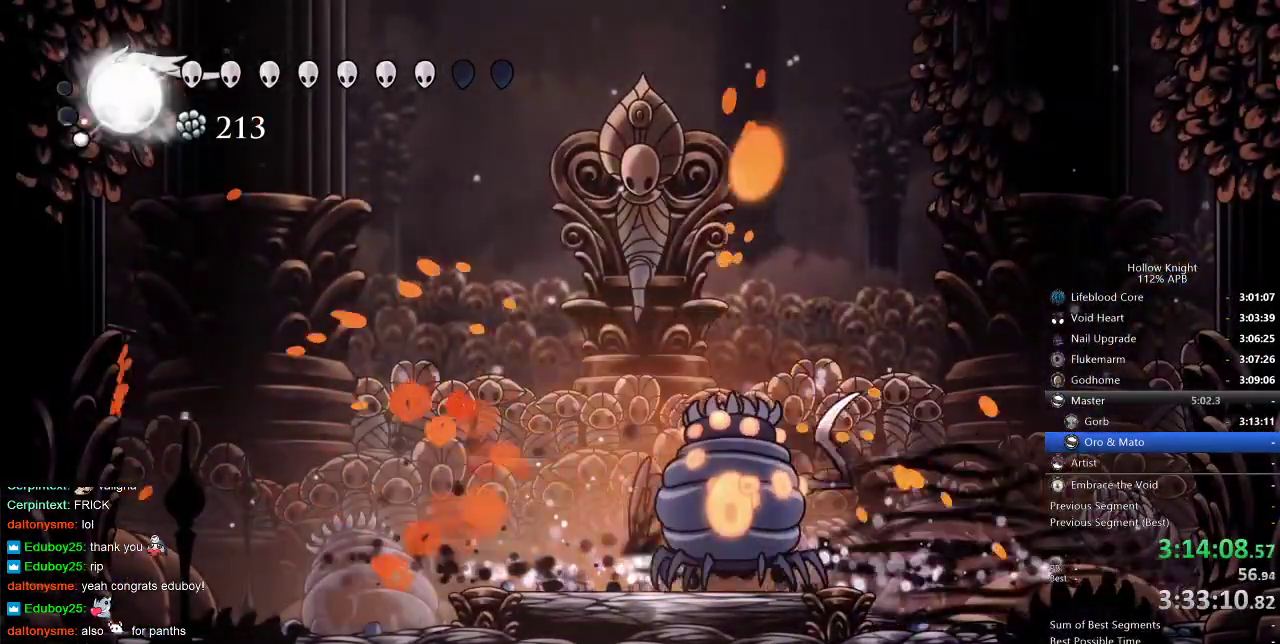
{"keys": ["jump", "left"], "events": [[33, "dash", "up"], [200, "left", "up"], [200, "right", "down"], [267, "nail", "down"], [367, "nail", "up"], [367, "right", "up"], [467, "jump", "down"], [467, "left", "down"]]}
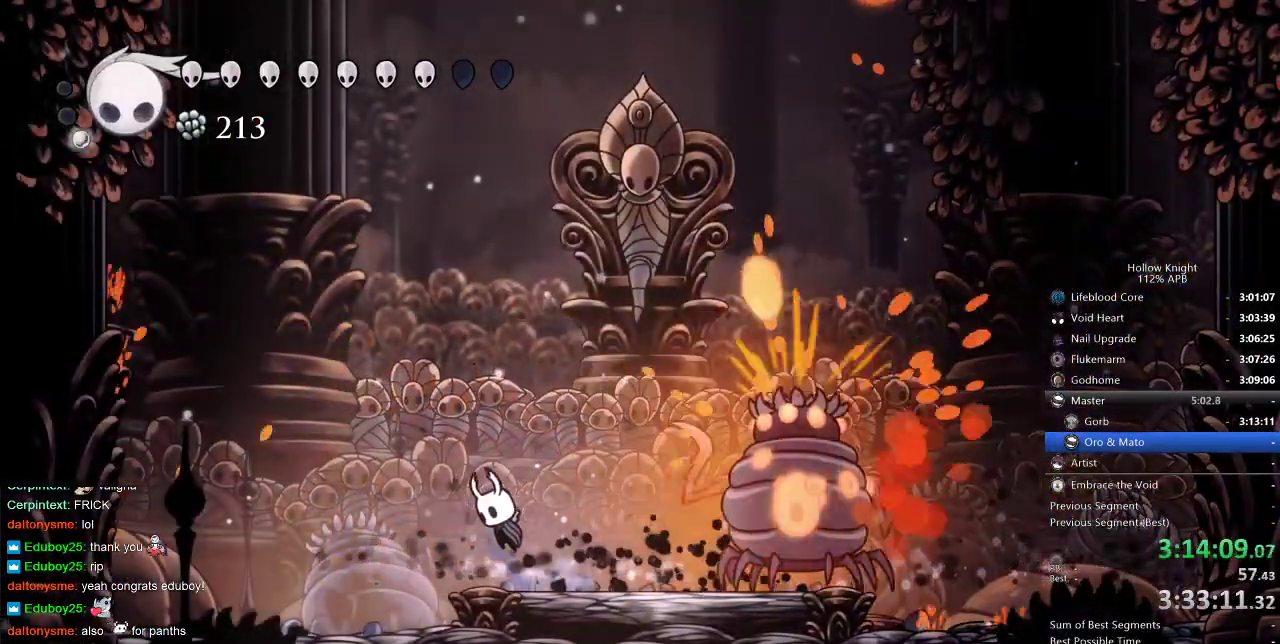
{"keys": ["right"], "events": [[133, "right", "down"], [217, "left", "up"], [350, "jump", "up"]]}
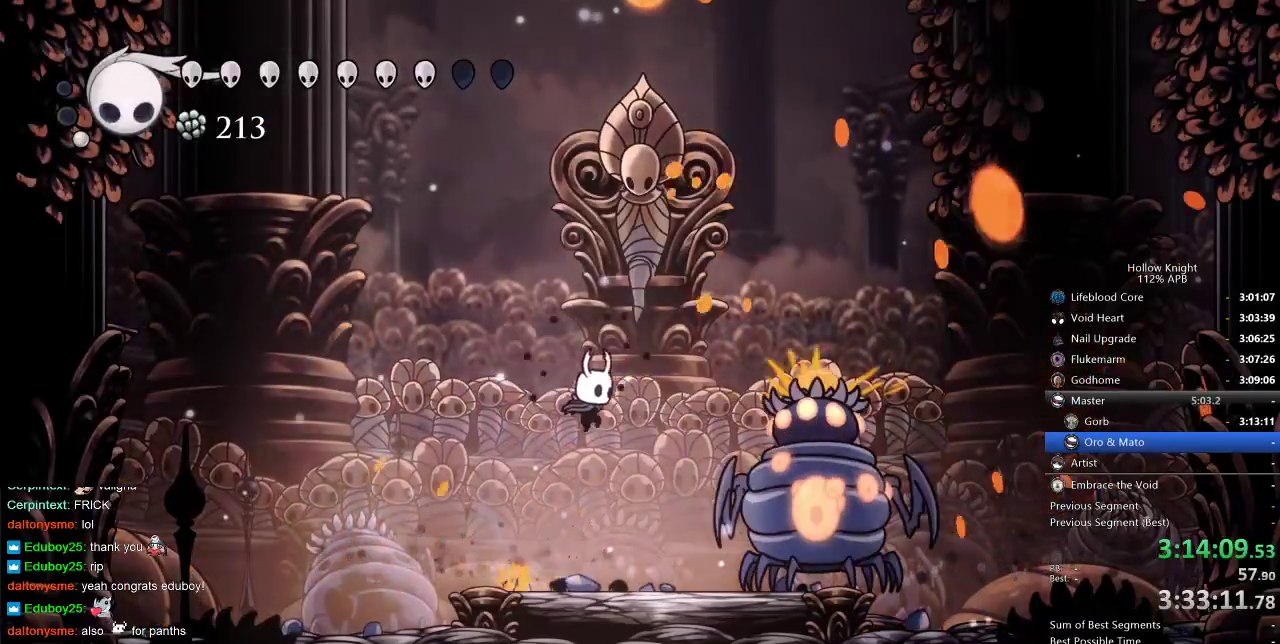
{"keys": ["nail", "right"], "events": [[117, "nail", "down"], [217, "nail", "up"], [350, "right", "up"], [400, "nail", "down"], [400, "right", "down"]]}
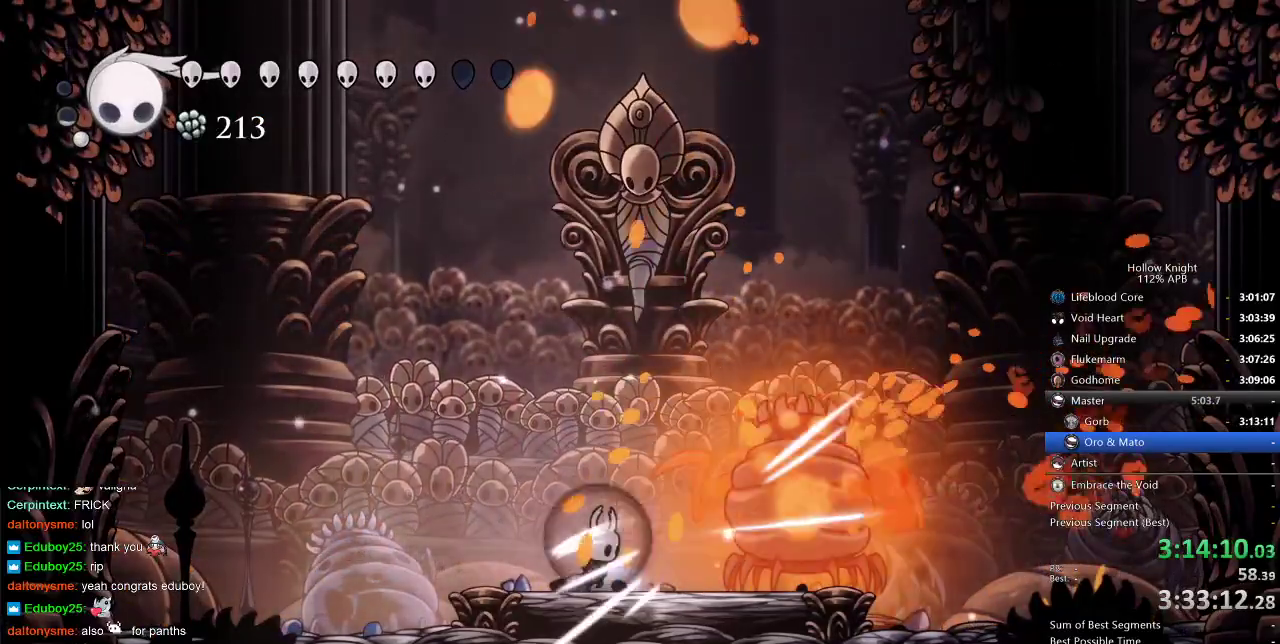
{"keys": ["jump", "left"], "events": [[50, "nail", "up"], [50, "right", "up"], [183, "right", "down"], [217, "nail", "down"], [317, "jump", "down"], [317, "left", "down"], [317, "nail", "up"], [317, "right", "up"]]}
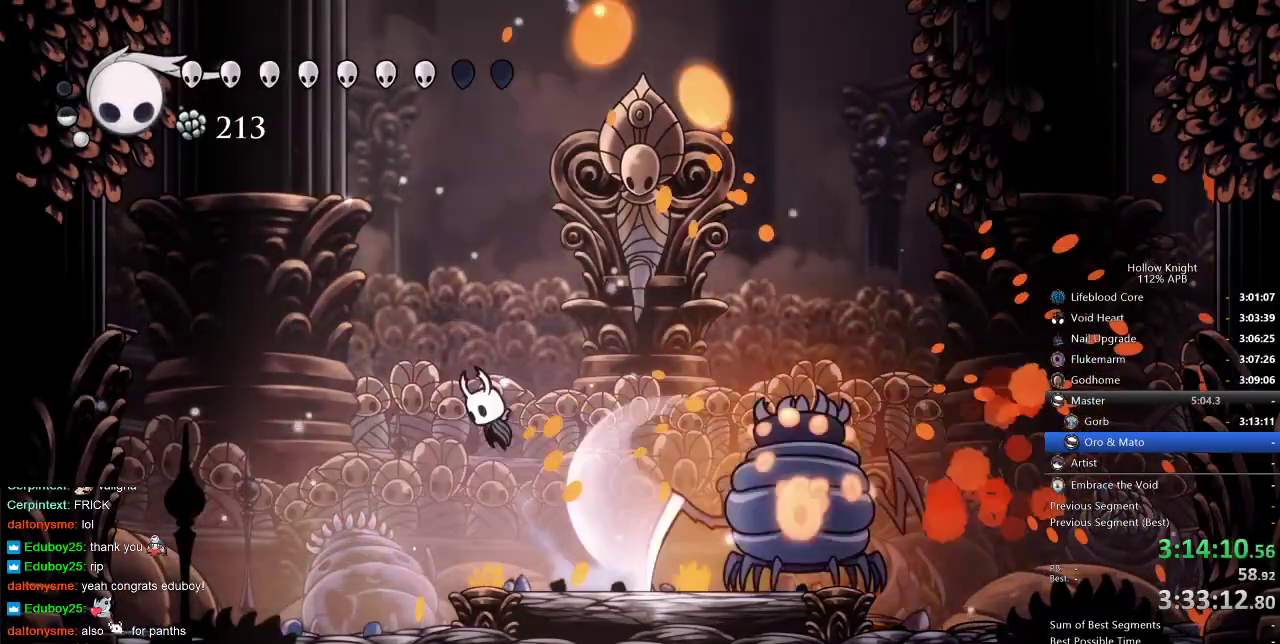
{"keys": ["nail", "right"], "events": [[100, "jump", "up"], [100, "right", "down"], [150, "left", "up"], [467, "nail", "down"]]}
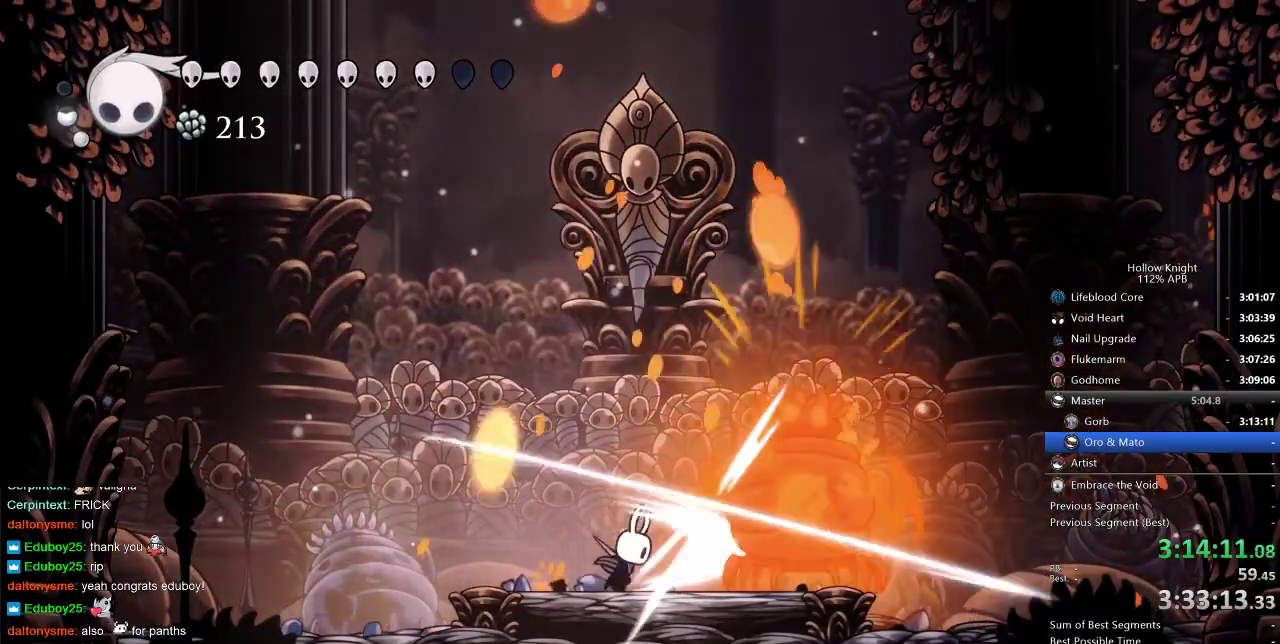
{"keys": ["right"], "events": [[67, "nail", "up"], [200, "nail", "down"], [283, "nail", "up"]]}
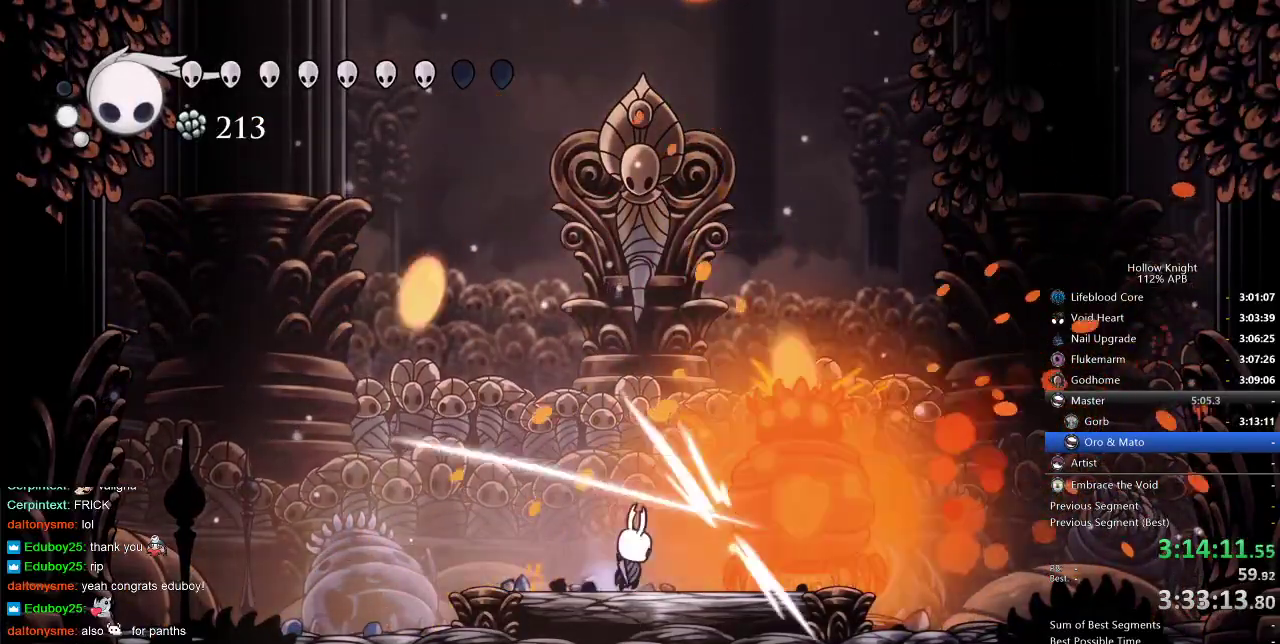
{"keys": ["right"], "events": [[17, "nail", "down"], [83, "left", "down"], [83, "nail", "up"], [117, "jump", "down"], [117, "right", "up"], [367, "left", "up"], [367, "right", "down"], [417, "jump", "up"]]}
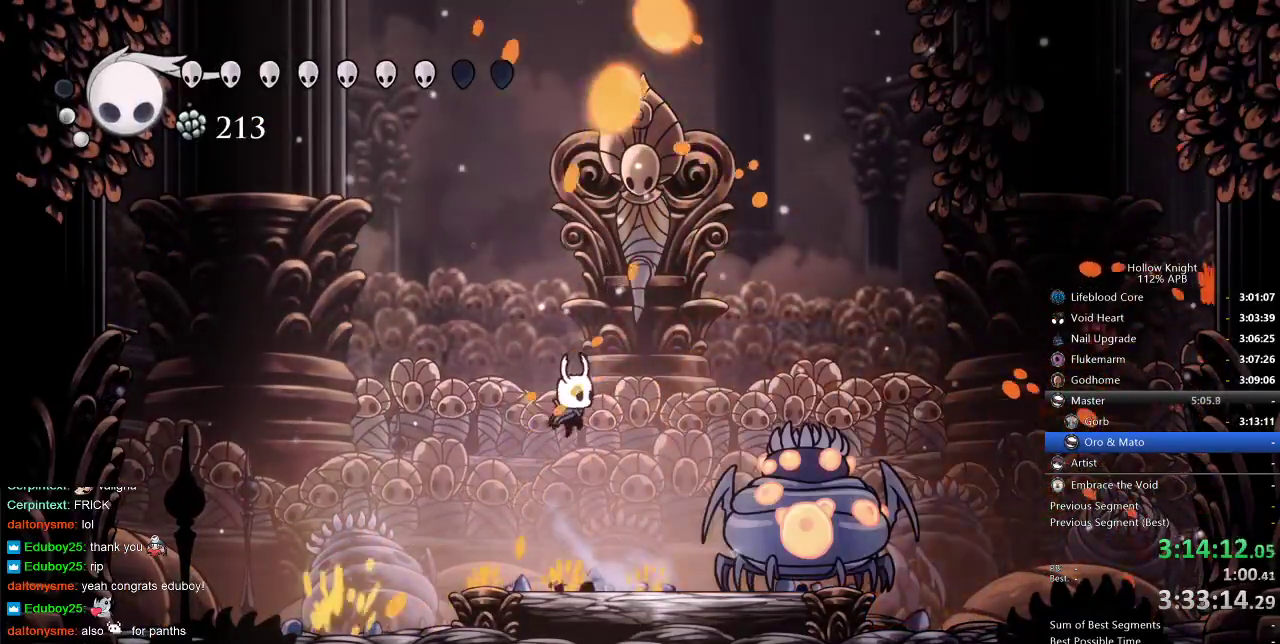
{"keys": ["right"], "events": [[333, "nail", "down"], [417, "nail", "up"]]}
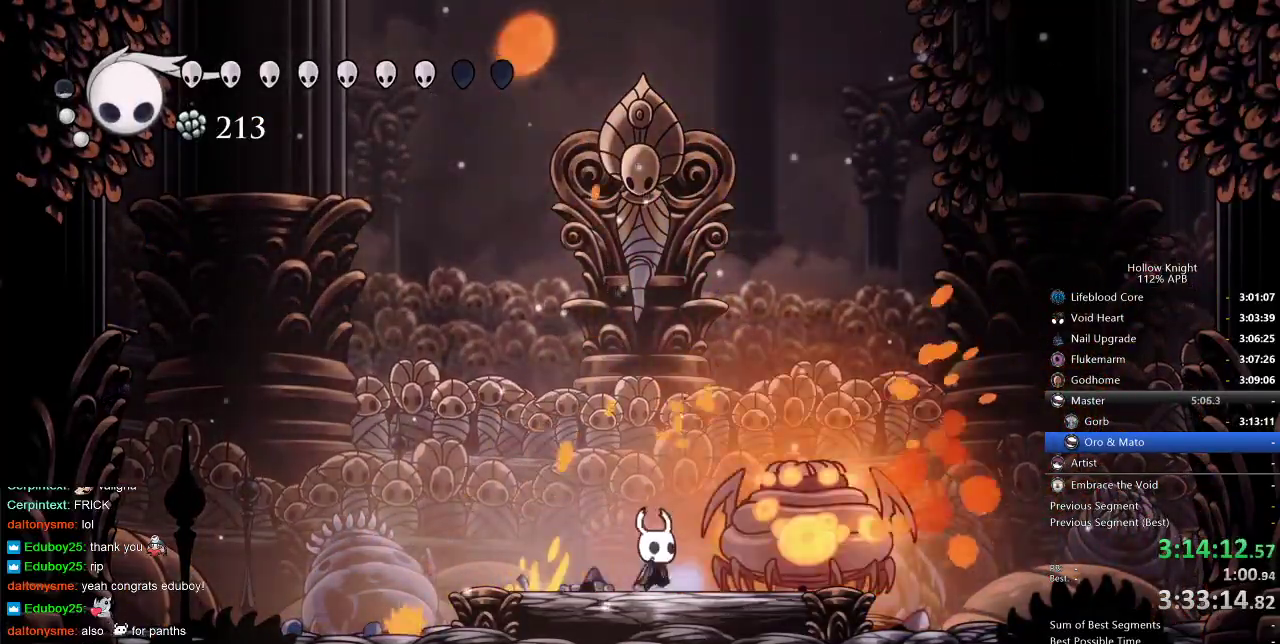
{"keys": ["right"], "events": [[17, "right", "up"], [50, "nail", "down"], [150, "nail", "up"], [333, "right", "down"], [367, "nail", "down"], [483, "nail", "up"]]}
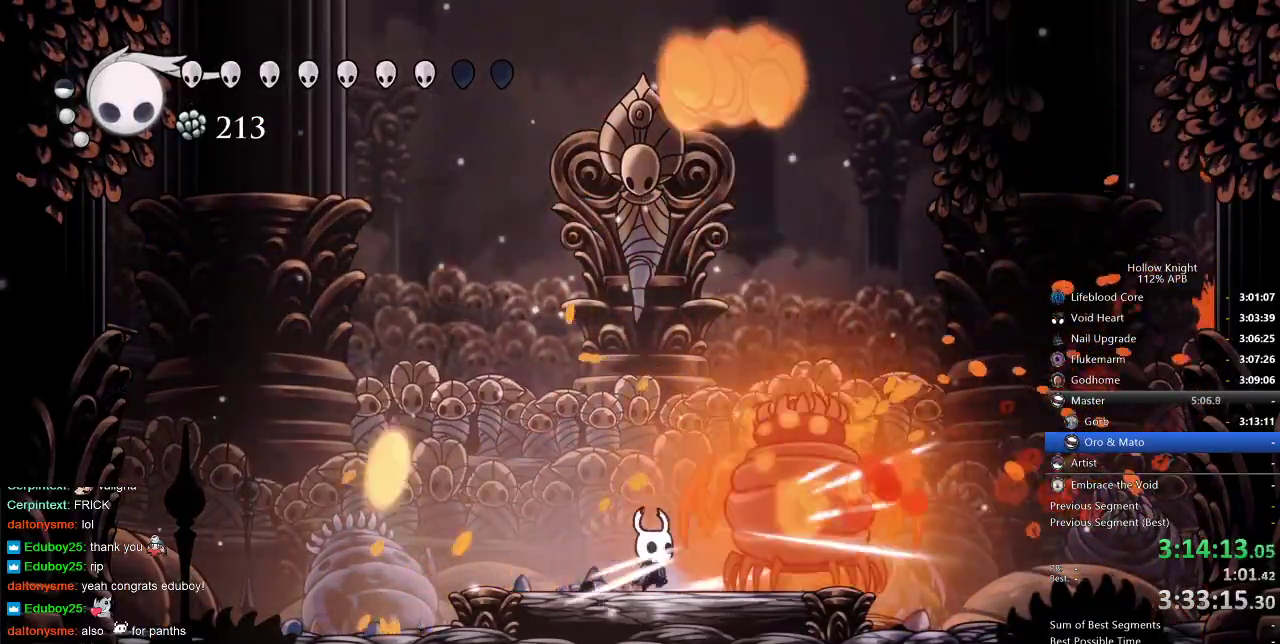
{"keys": ["nail", "right"], "events": [[17, "right", "up"], [133, "right", "down"], [183, "nail", "down"], [217, "nail", "up"], [450, "nail", "down"]]}
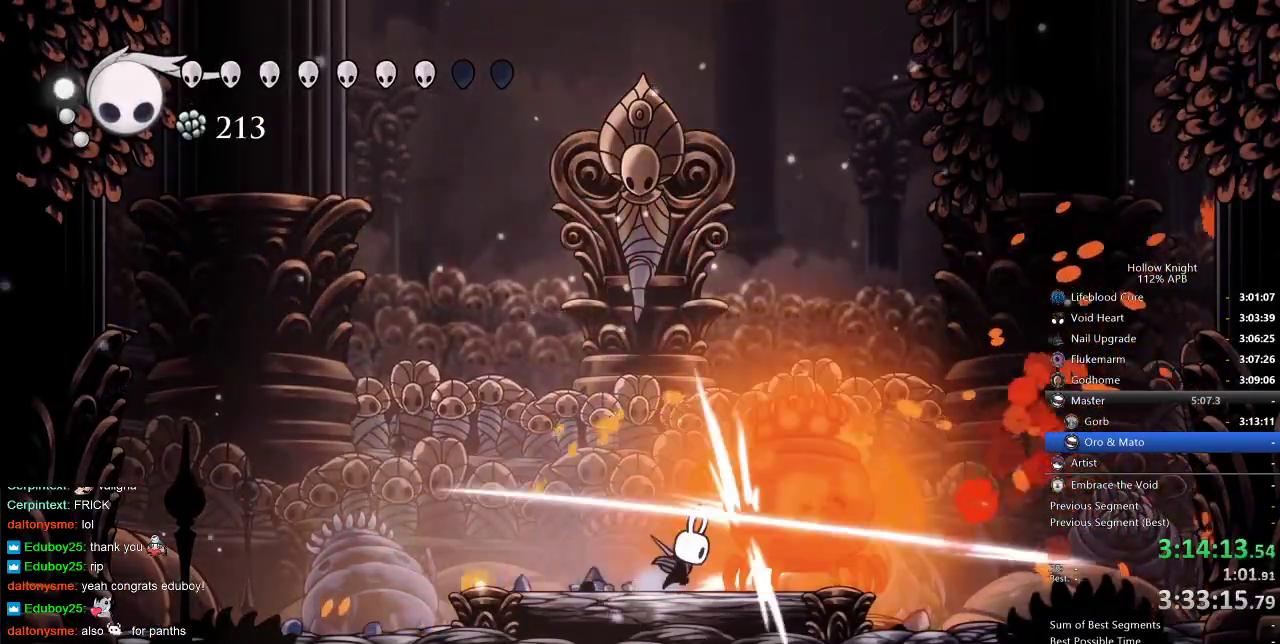
{"keys": ["right"], "events": [[17, "nail", "up"], [250, "nail", "down"], [333, "nail", "up"]]}
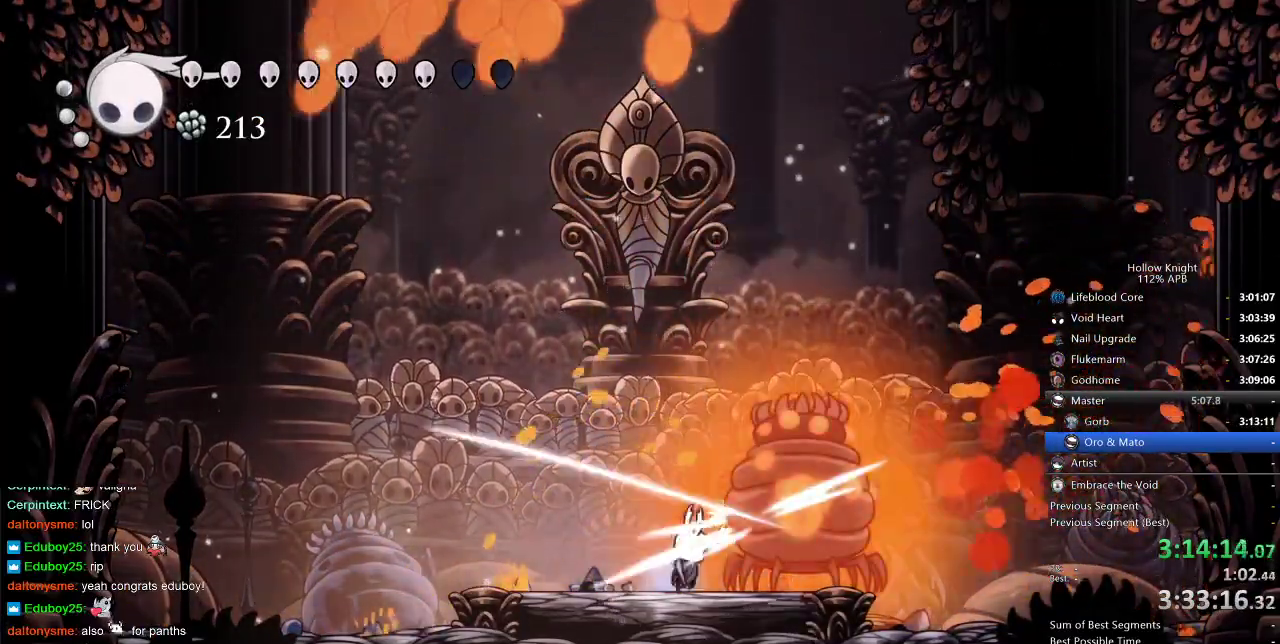
{"keys": [], "events": [[33, "nail", "down"], [100, "nail", "up"], [200, "right", "up"], [267, "down", "down"], [267, "spell", "down"], [367, "spell", "up"], [400, "down", "up"]]}
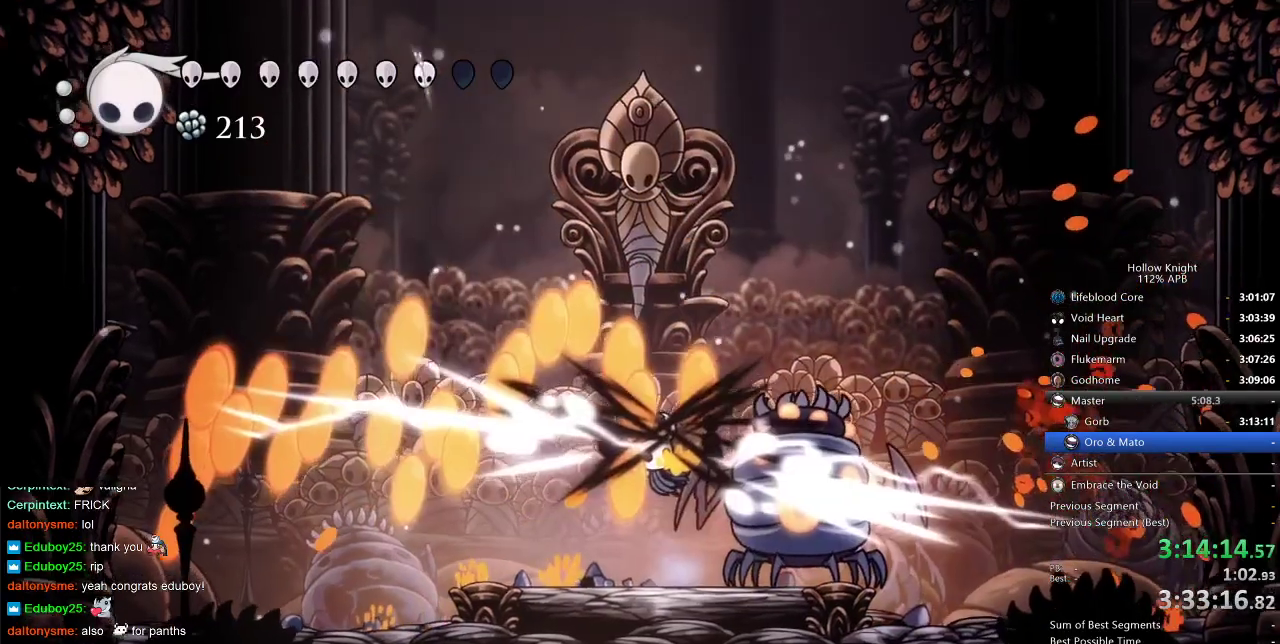
{"keys": ["left"], "events": [[367, "left", "down"]]}
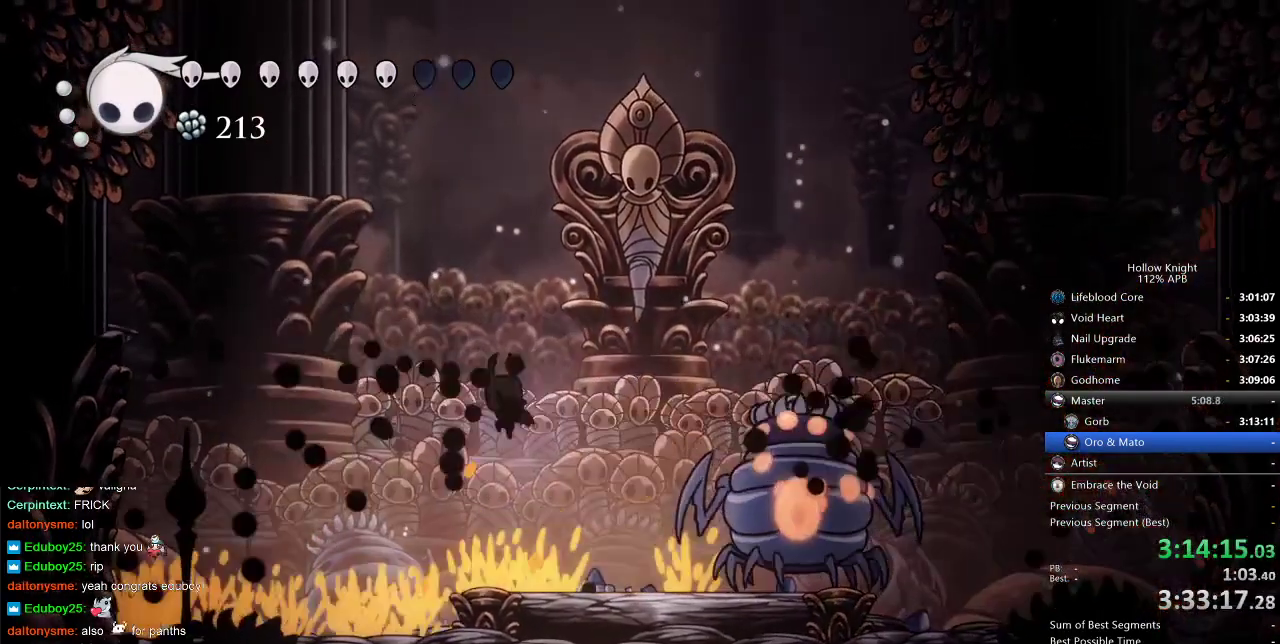
{"keys": ["right"], "events": [[117, "right", "down"], [133, "left", "up"], [383, "nail", "down"], [483, "nail", "up"]]}
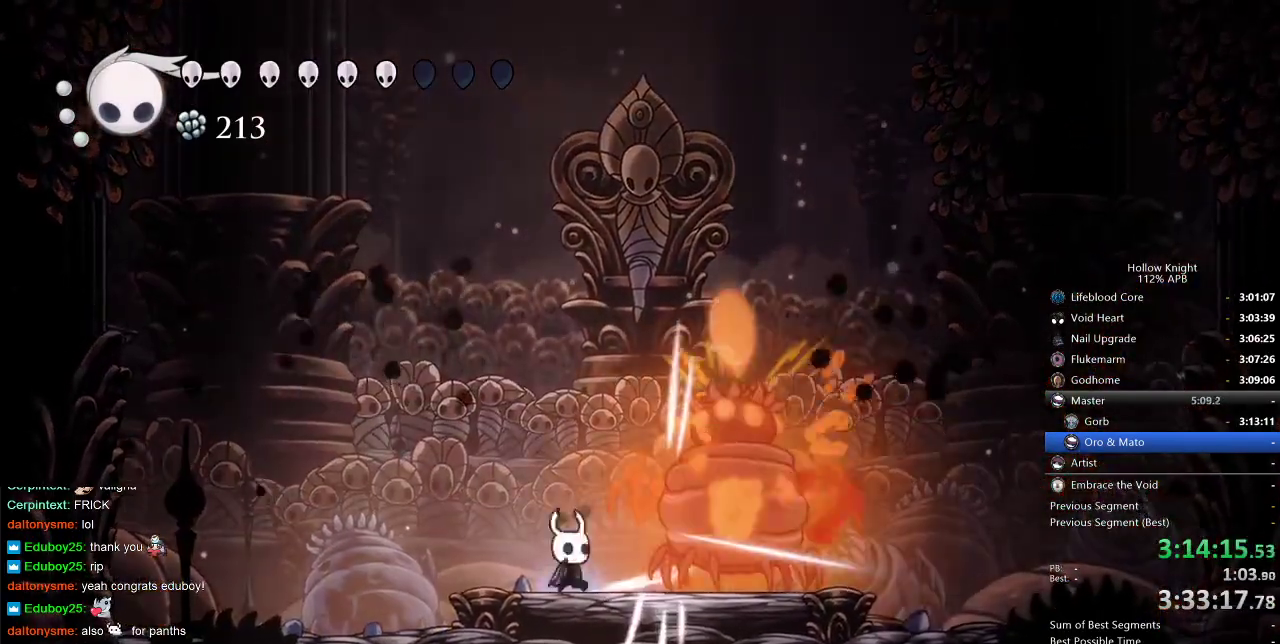
{"keys": ["dash", "right"], "events": [[117, "nail", "down"], [250, "nail", "up"], [317, "right", "up"], [450, "dash", "down"], [450, "right", "down"]]}
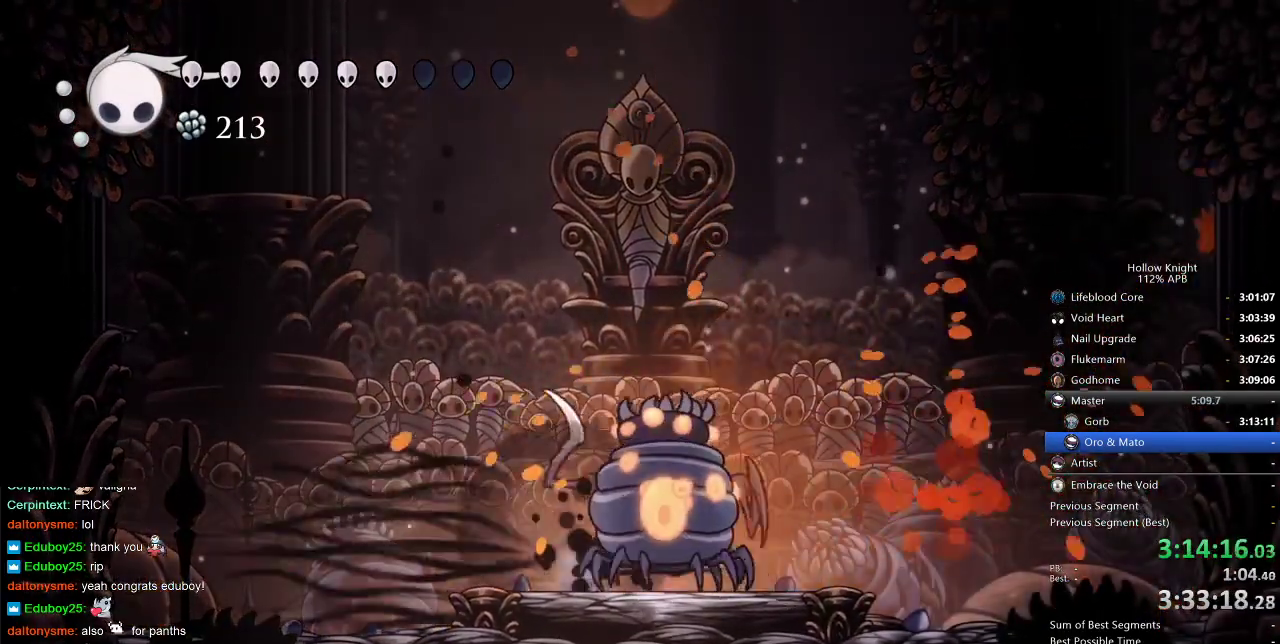
{"keys": ["right"], "events": [[50, "dash", "up"], [183, "left", "down"], [183, "right", "up"], [283, "nail", "down"], [383, "left", "up"], [383, "nail", "up"], [450, "right", "down"]]}
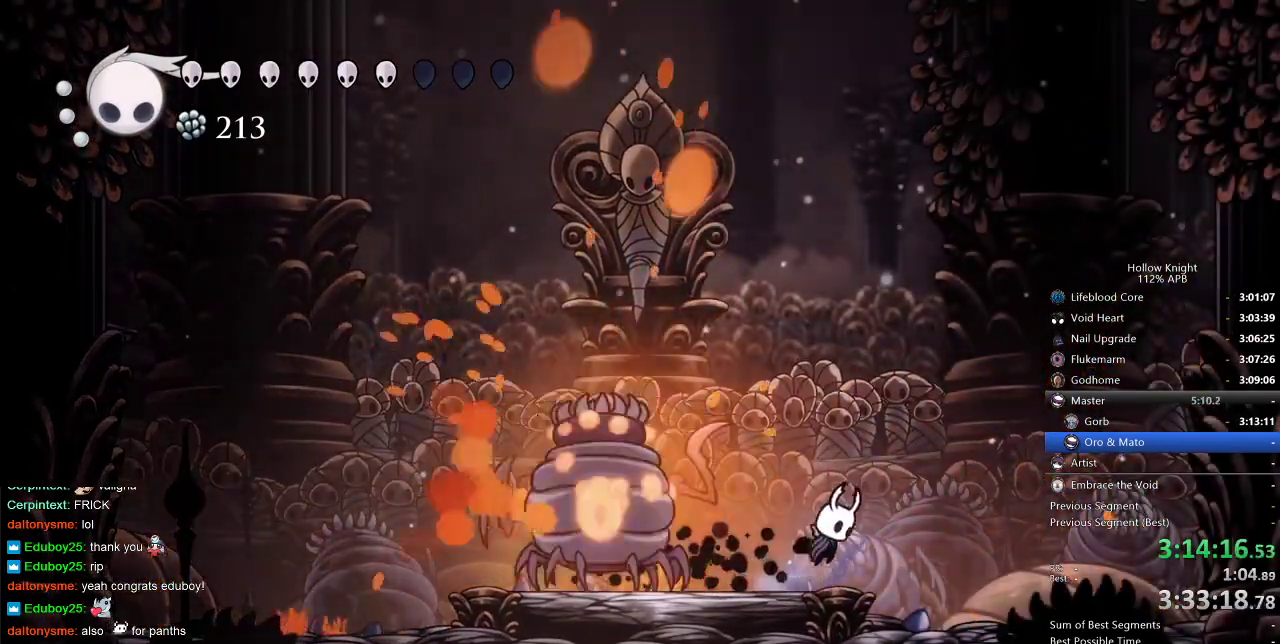
{"keys": ["left"], "events": [[17, "jump", "down"], [133, "right", "up"], [233, "left", "down"], [367, "jump", "up"]]}
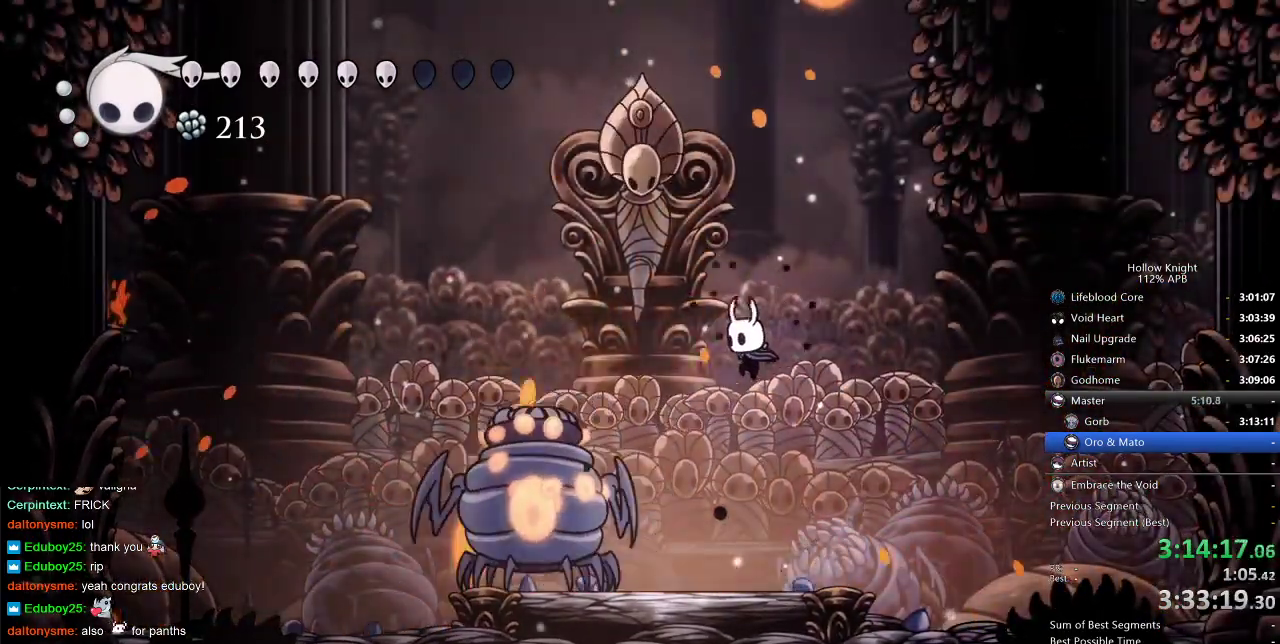
{"keys": ["left", "nail"], "events": [[150, "nail", "down"], [300, "nail", "up"], [433, "nail", "down"]]}
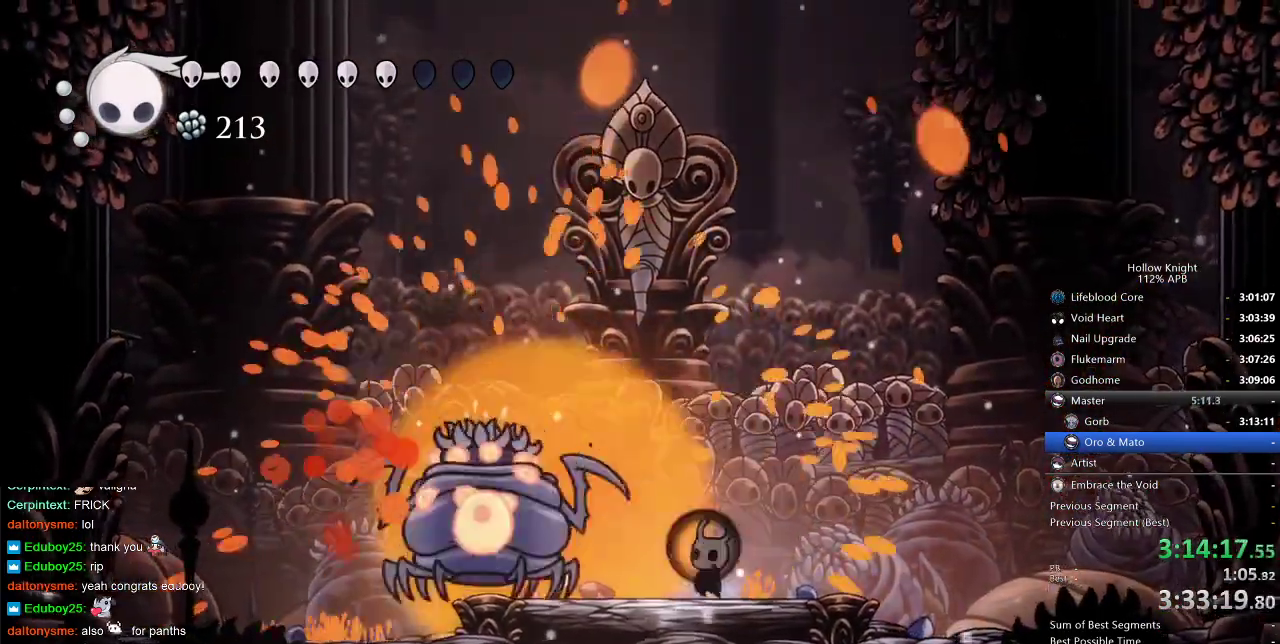
{"keys": ["heal"], "events": [[33, "left", "up"], [33, "nail", "up"], [183, "left", "down"], [450, "heal", "down"], [467, "left", "up"]]}
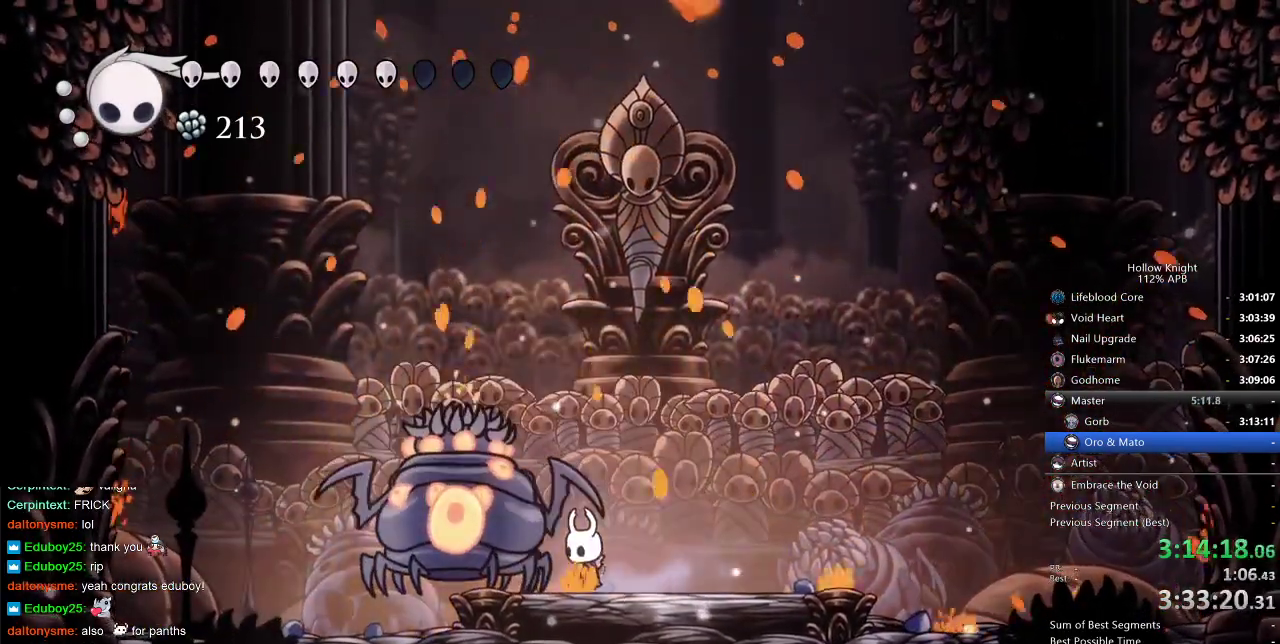
{"keys": ["heal"], "events": []}
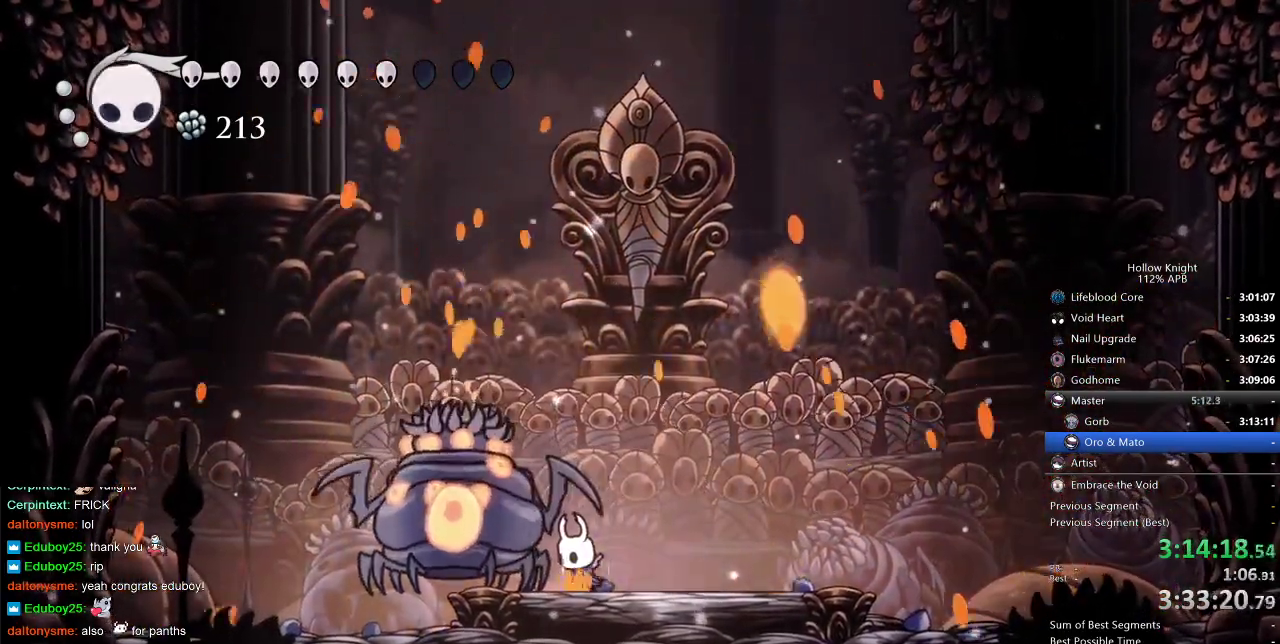
{"keys": ["heal"], "events": []}
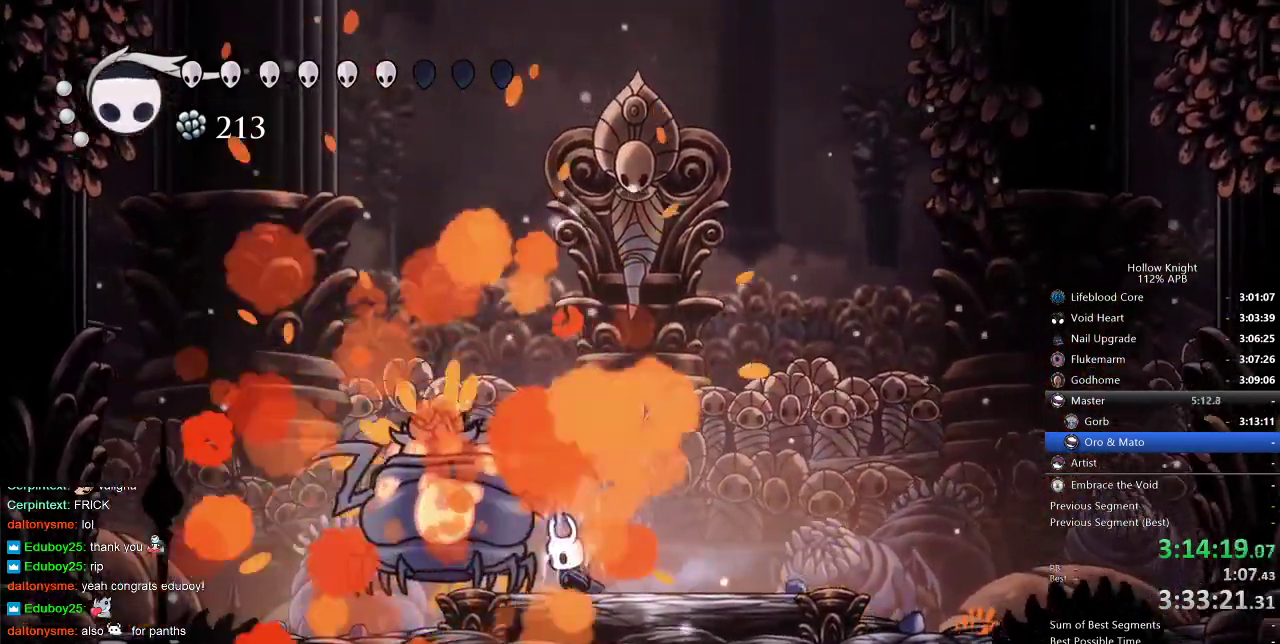
{"keys": ["heal"], "events": []}
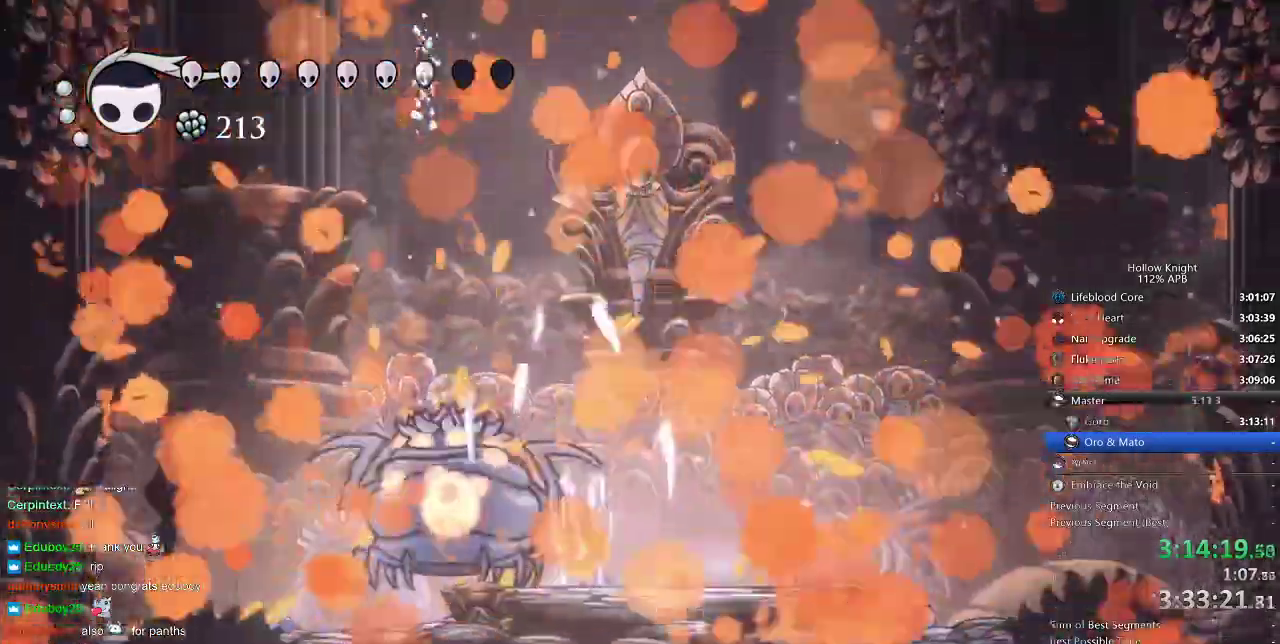
{"keys": ["heal"], "events": []}